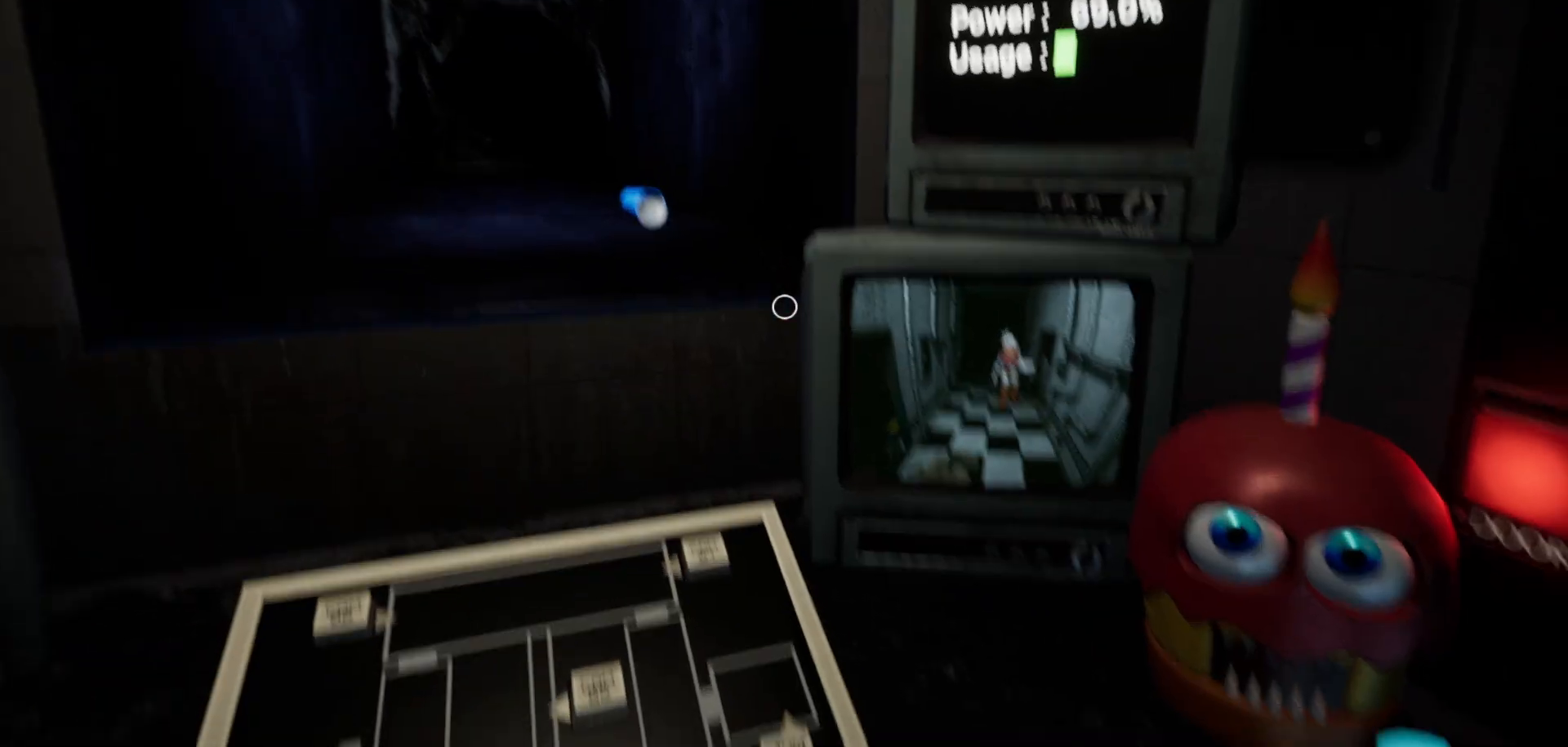
Gameplay with keyboard and mouse; each line is a JSON object with the keys and mouse buttons held at the frame after it. "events" lists presses ("down") and releases ("up") of "1", "2", "3", "4", "5", "a", "alt", "c", "caps_lock", "ctrl", "d", "e", "f", "g", "q", "r", "s", "shift", "space", "t", "tab", "v", "w", "x", "z", "mouse_left", "mouse_wheel" and "mouse_right" between this image and that frame as [ms after this image, input, new state], when the widget could be followed in between. "mouse_left", "mouse_wheel", "mouse_right" = the "left", "wheel", "right" buttons of the "mouse" list. No other keys are recorded. "wheel" means that the mouse wheel is clicked or scrolled. "mouse_move" is the direction in which the mouse moves at that frame (one of eight, or "still"), when it could be read.
{"keys": [], "mouse": [], "mouse_move": "right", "events": []}
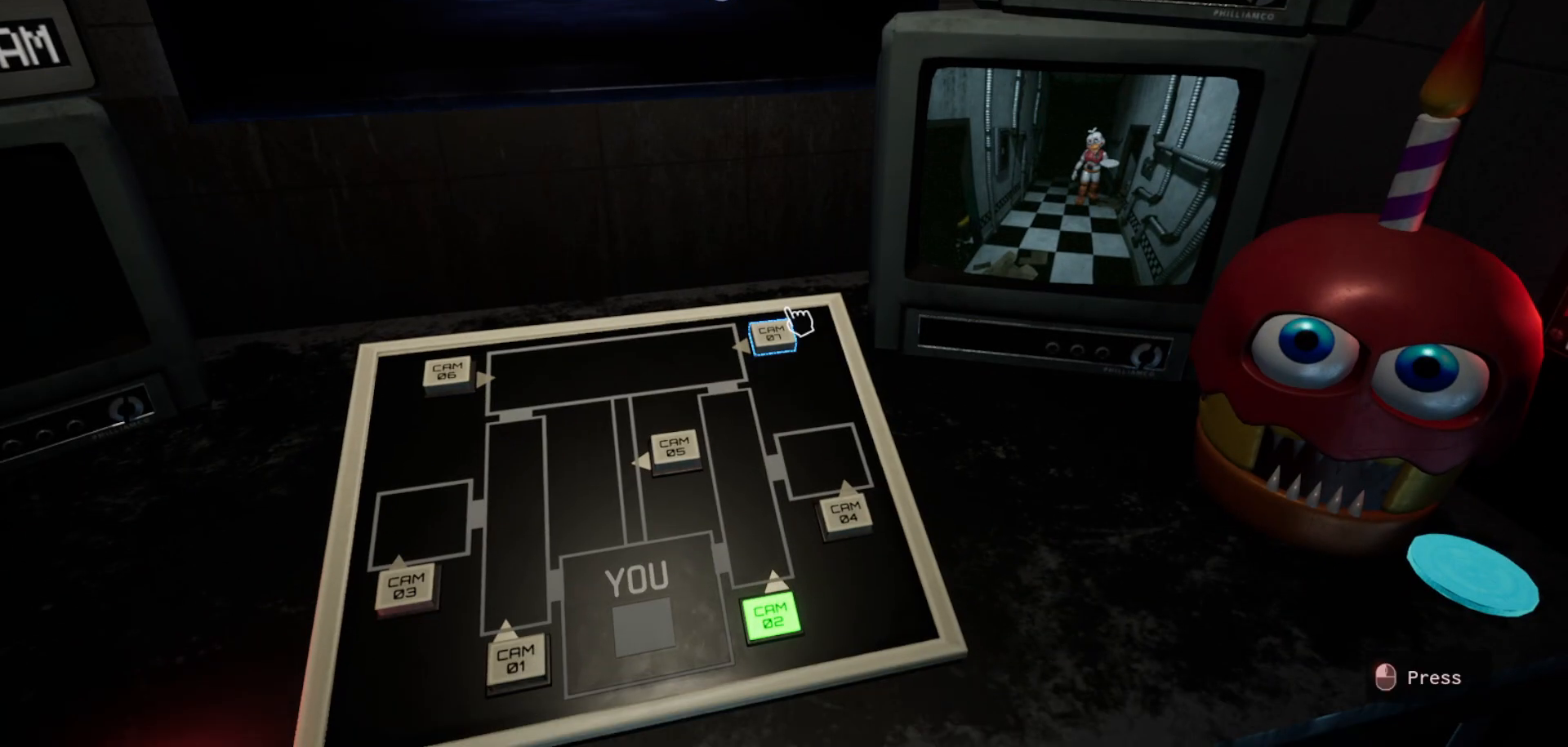
{"keys": [], "mouse": [], "mouse_move": "still", "events": [[133, "mouse_left", "down"], [233, "mouse_left", "up"]]}
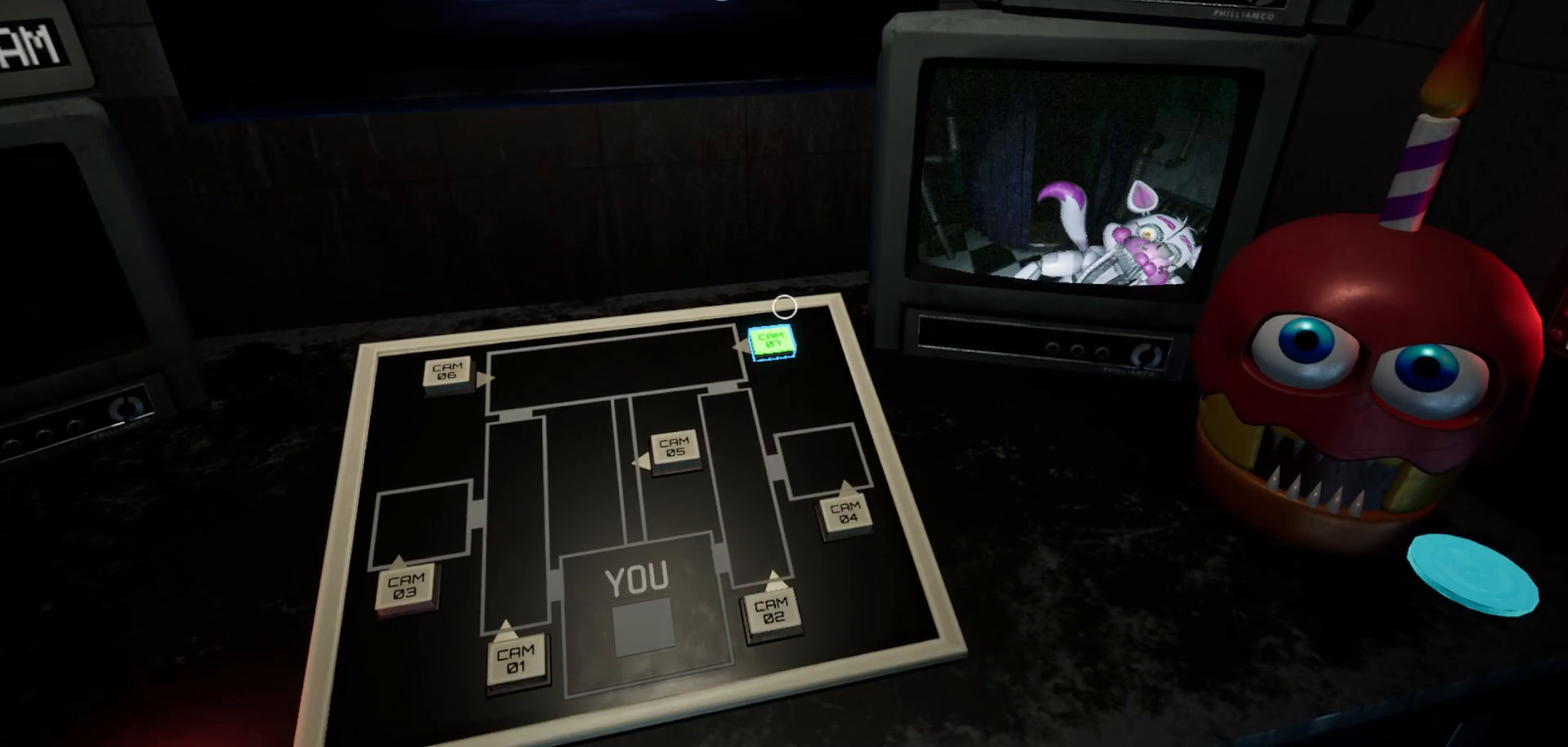
{"keys": [], "mouse": [], "mouse_move": "down", "events": []}
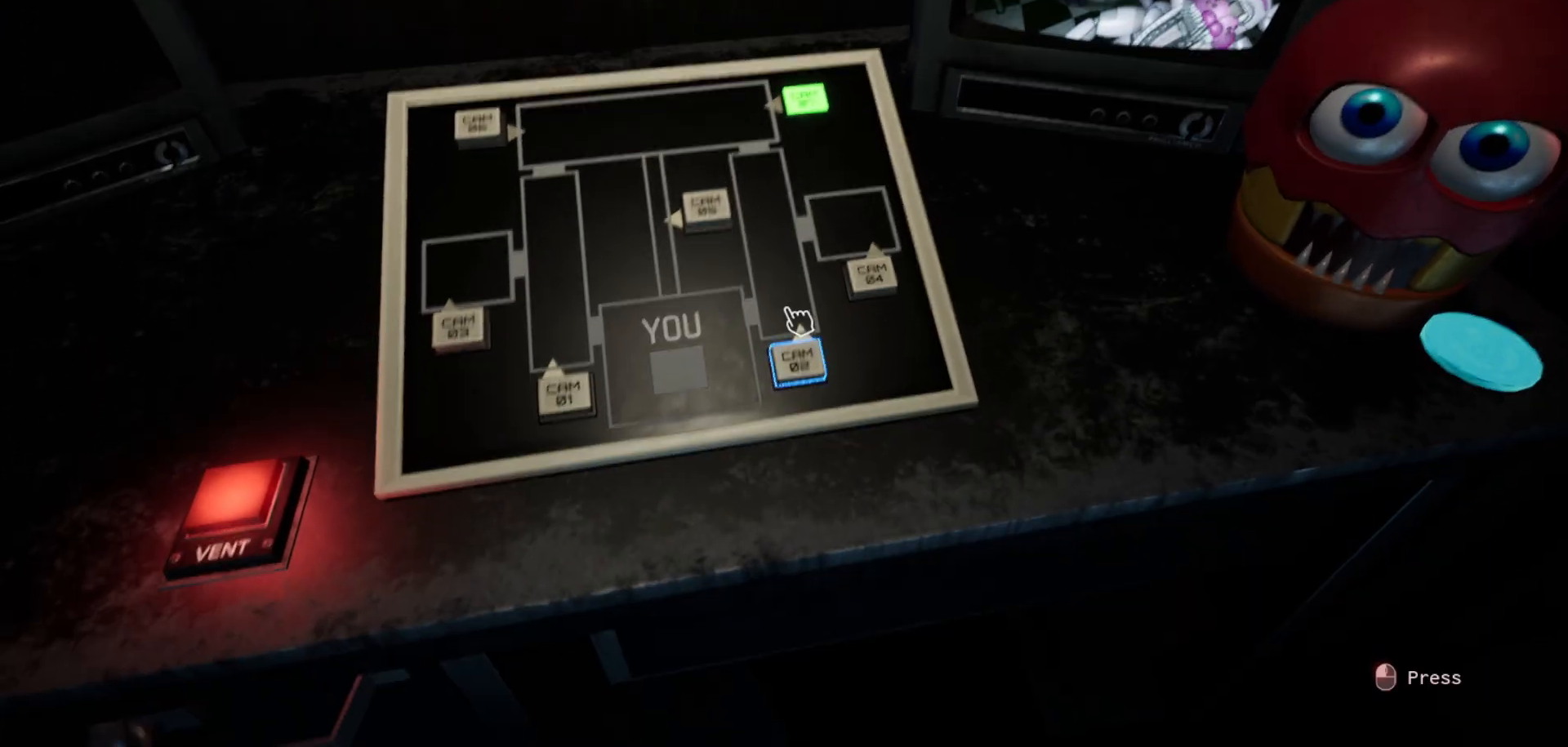
{"keys": [], "mouse": [], "mouse_move": "up-right", "events": []}
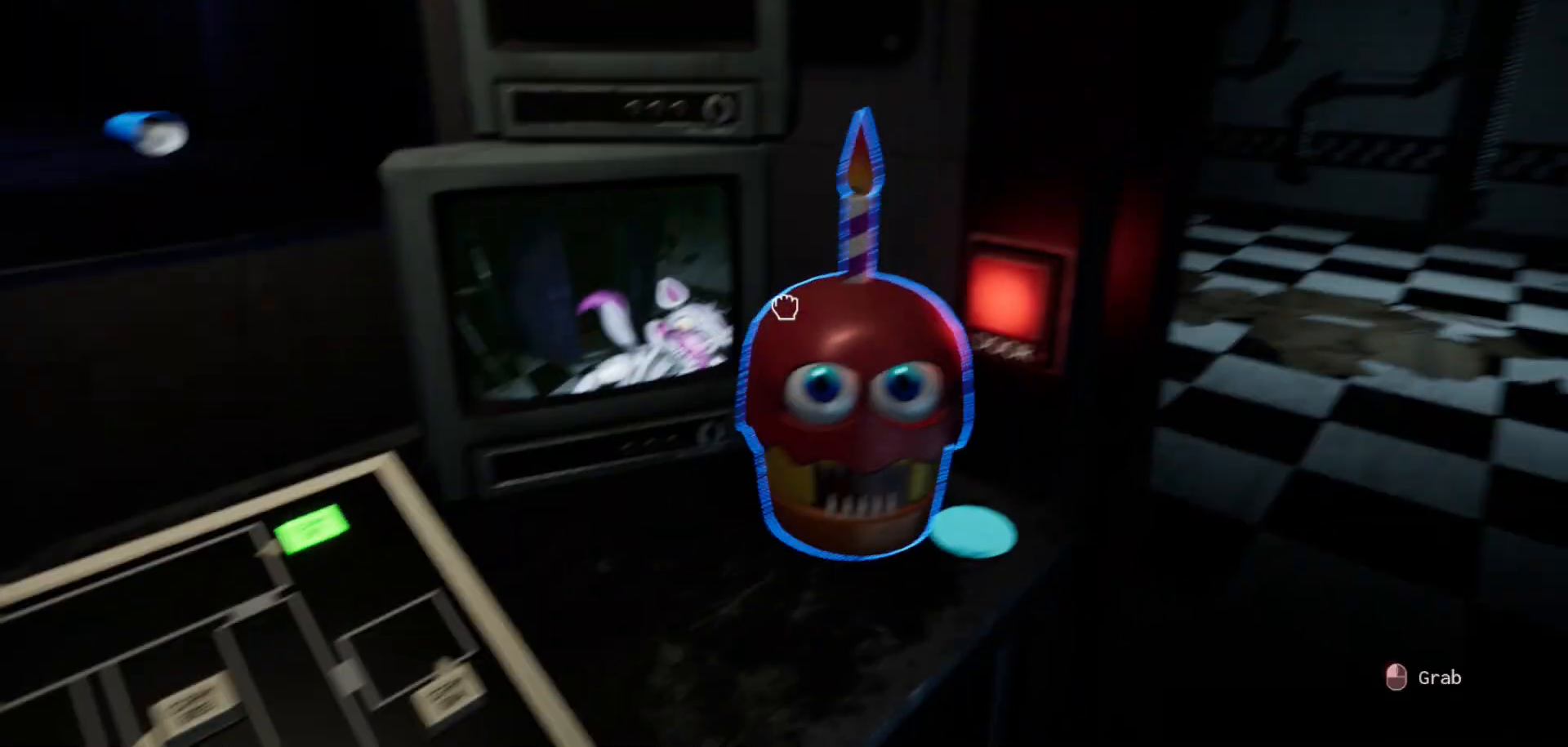
{"keys": [], "mouse": [], "mouse_move": "up", "events": []}
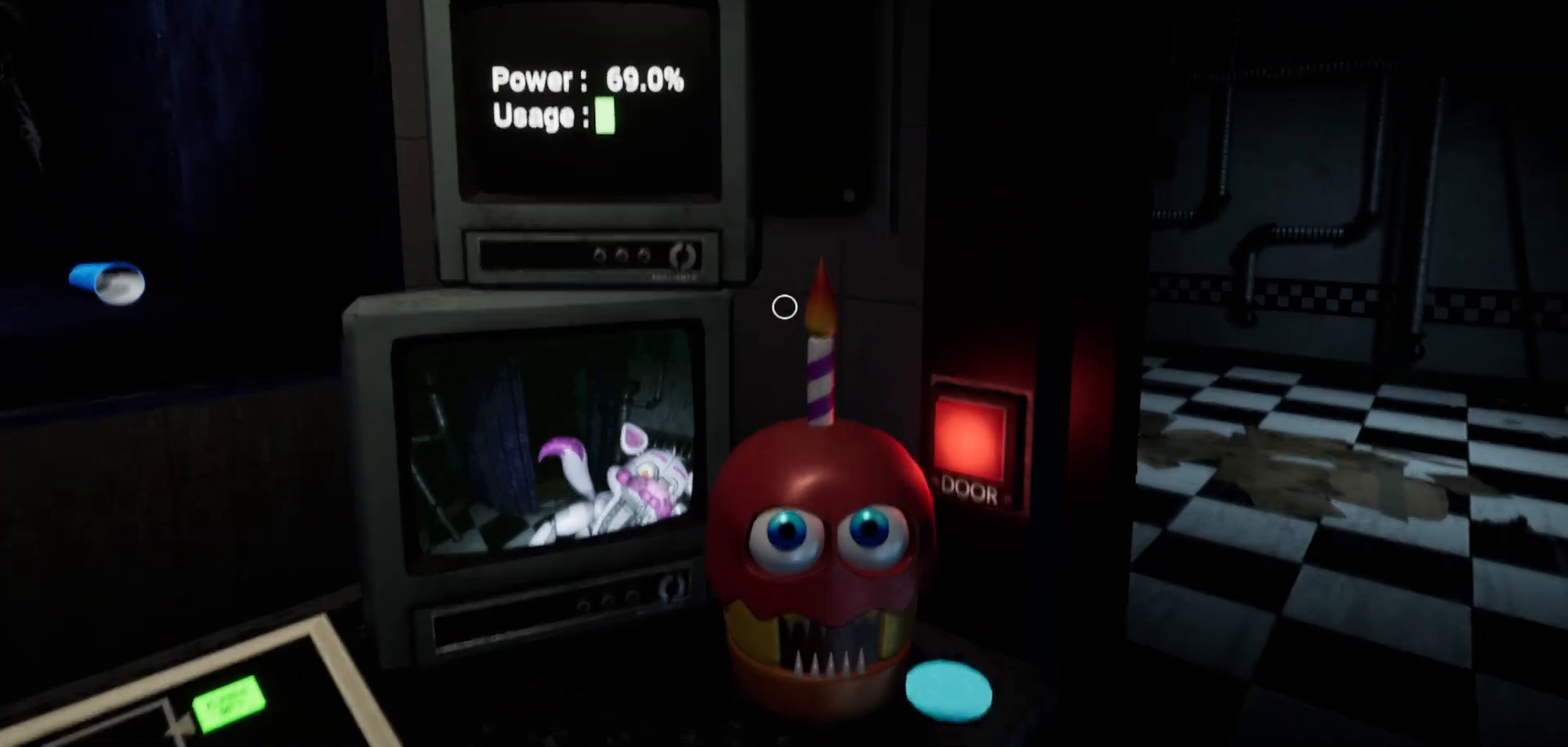
{"keys": [], "mouse": [], "mouse_move": "still", "events": []}
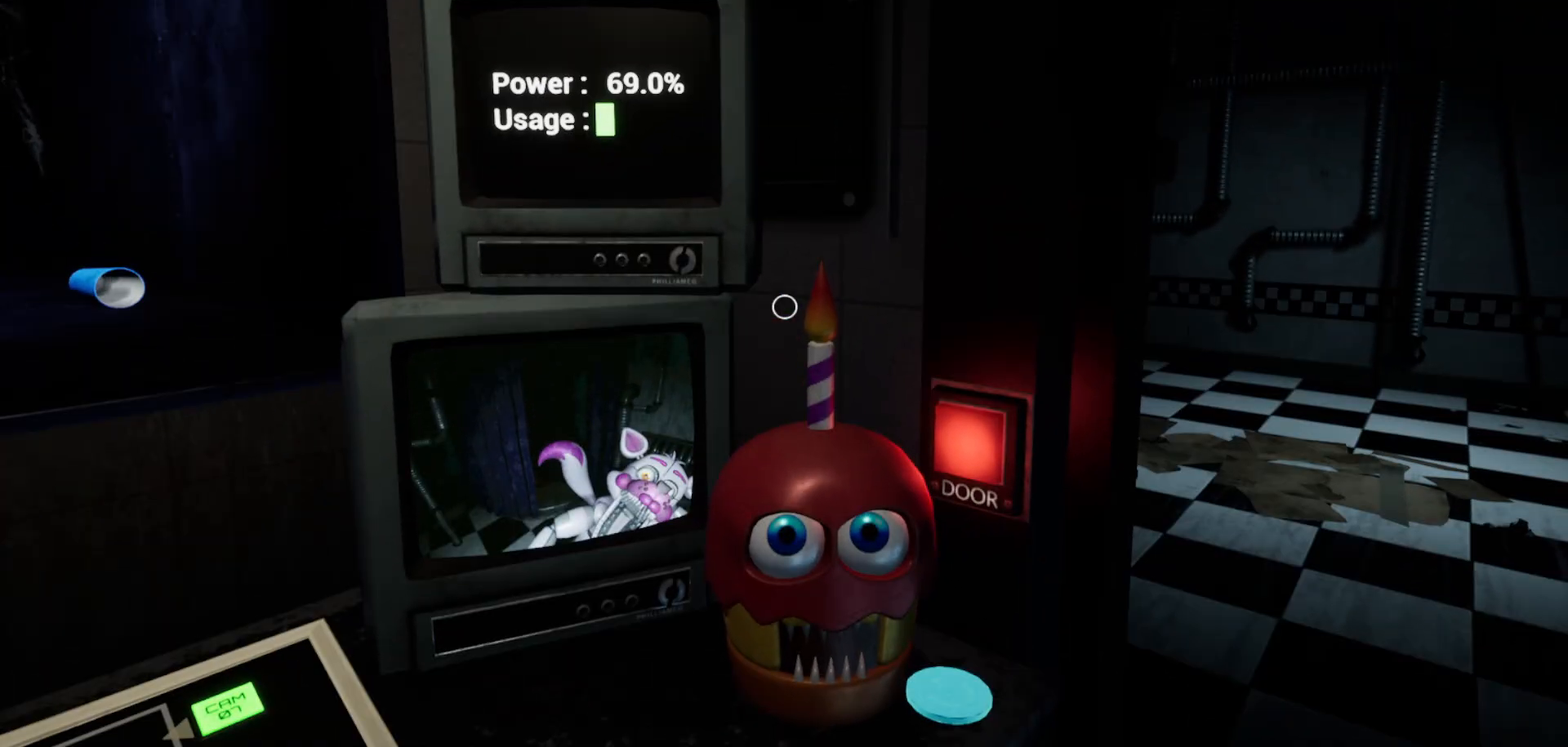
{"keys": [], "mouse": [], "mouse_move": "still", "events": []}
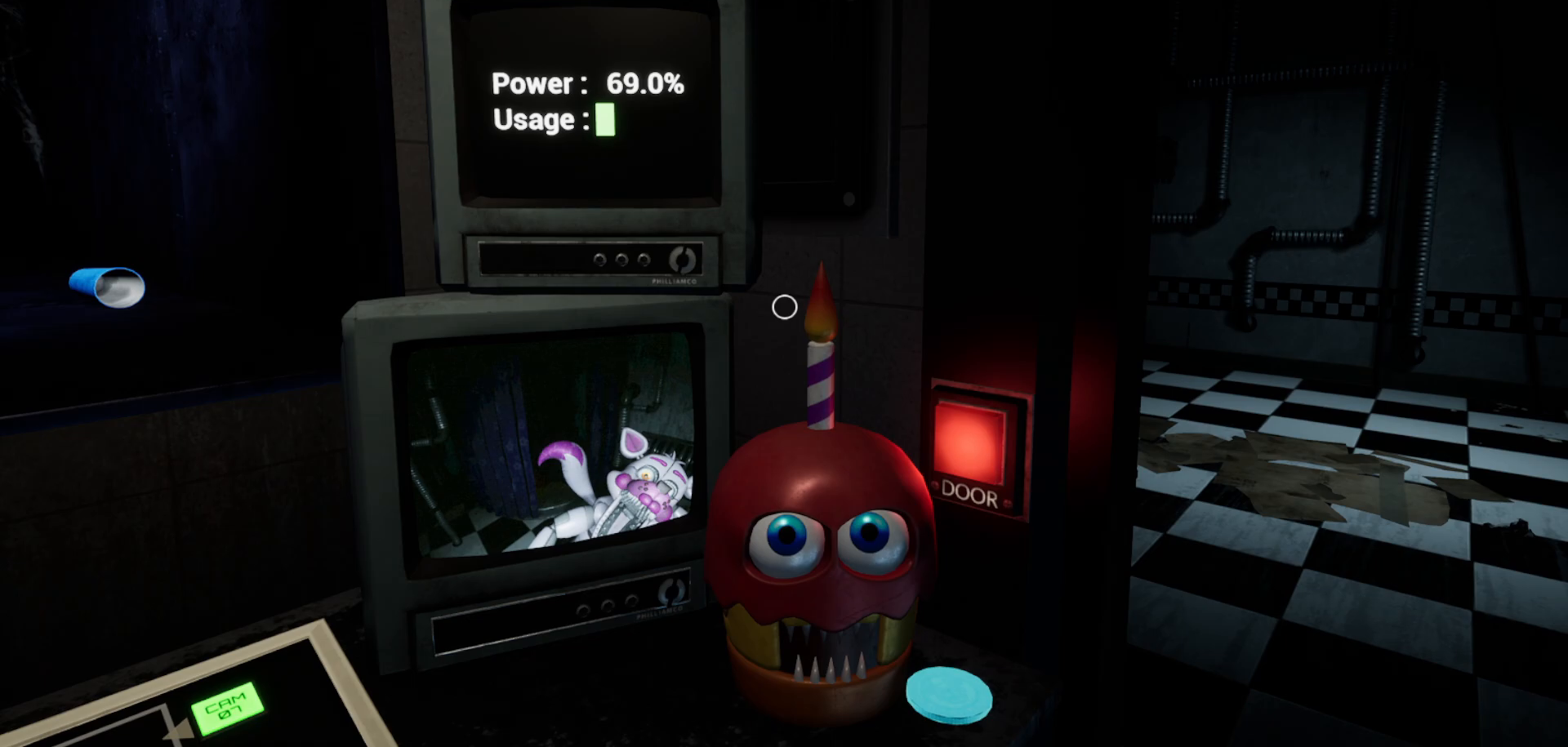
{"keys": [], "mouse": [], "mouse_move": "still", "events": []}
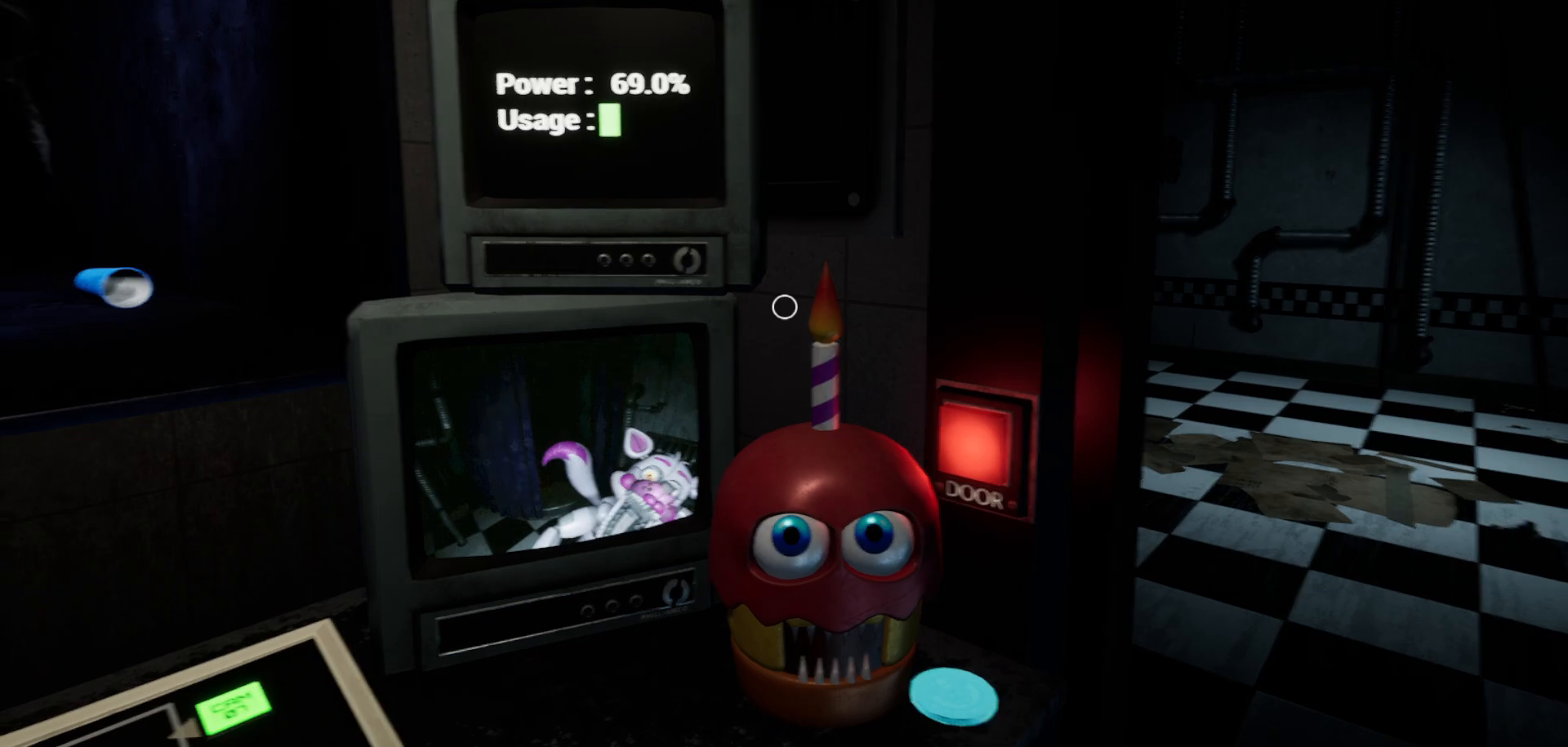
{"keys": [], "mouse": [], "mouse_move": "right", "events": []}
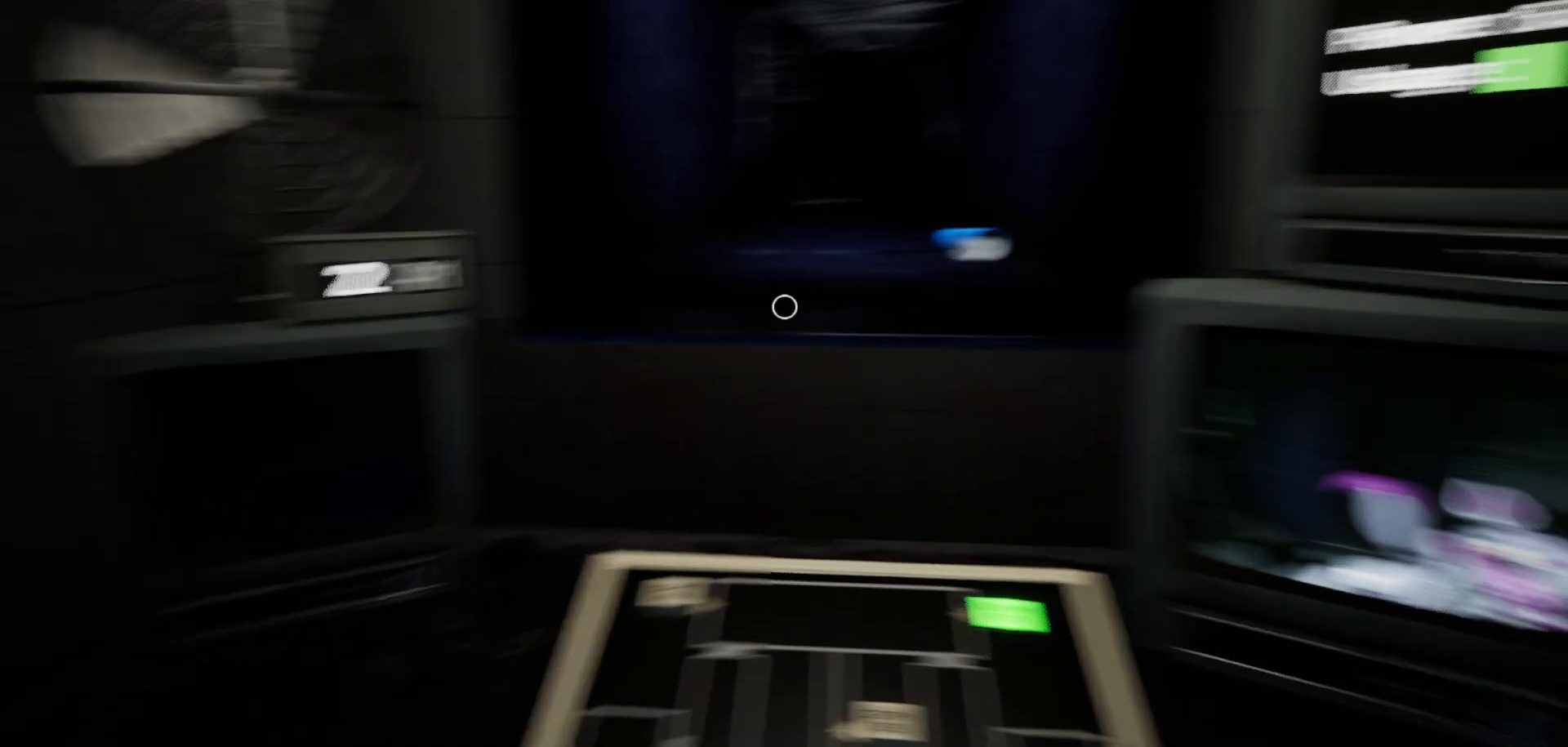
{"keys": [], "mouse": [], "mouse_move": "still", "events": []}
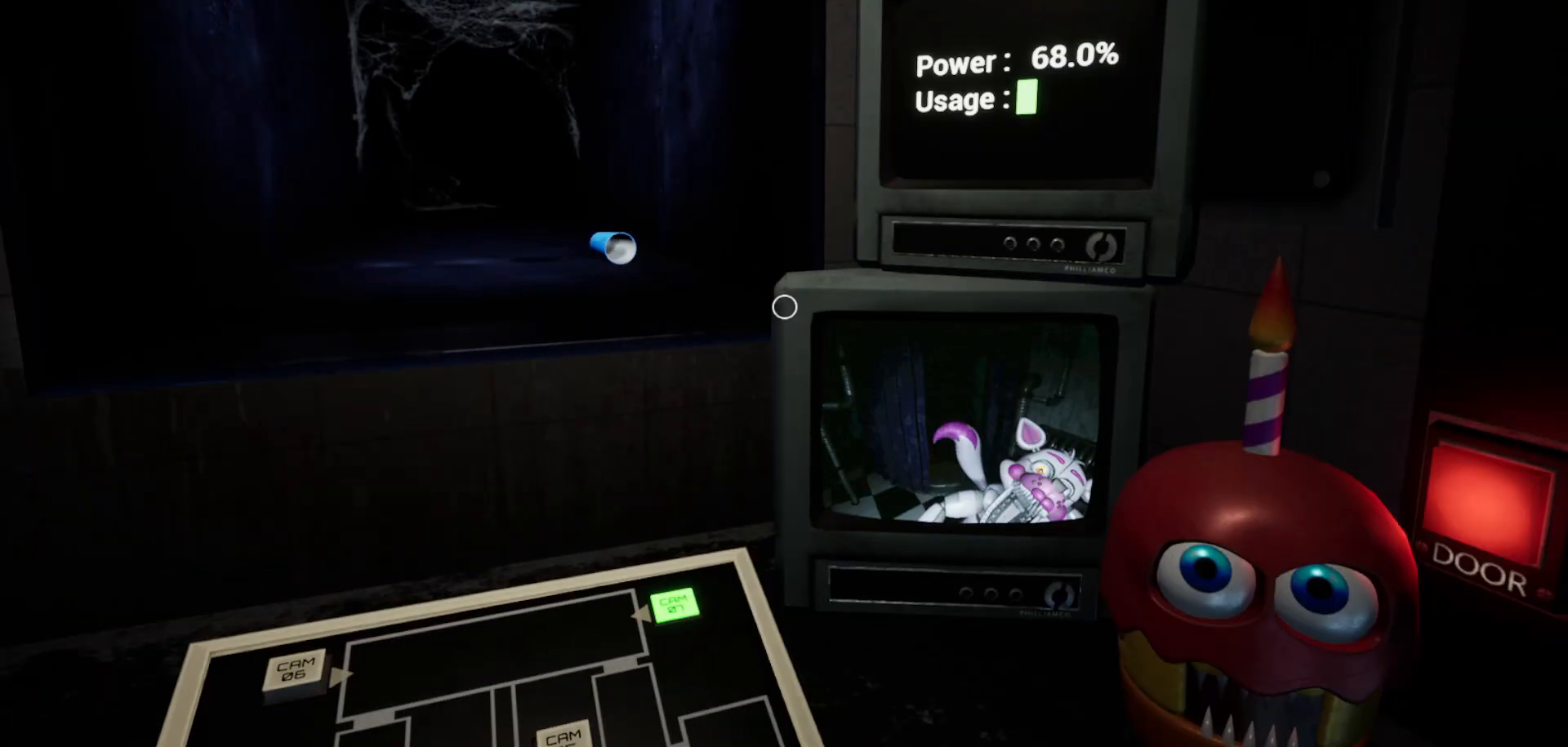
{"keys": [], "mouse": [], "mouse_move": "still", "events": []}
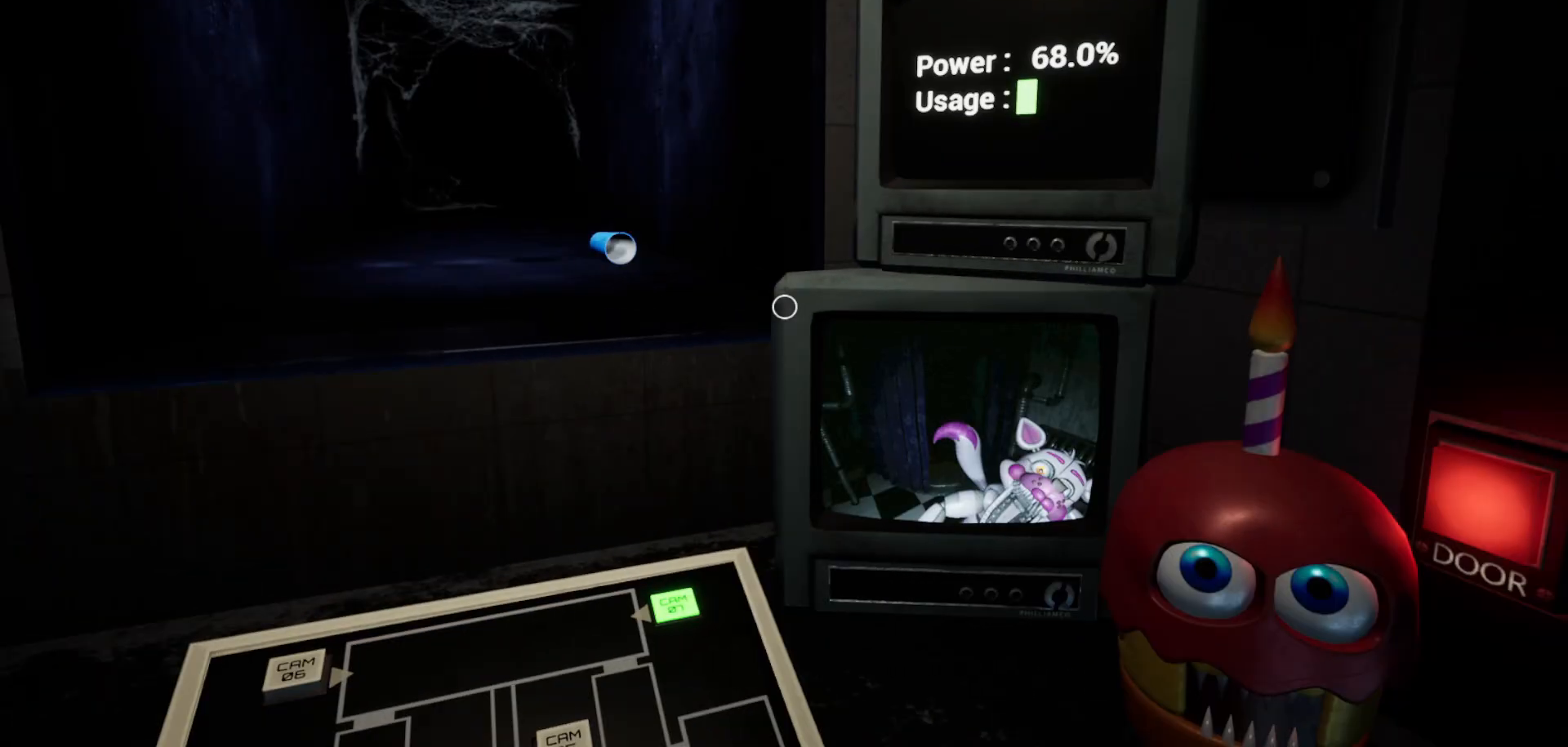
{"keys": [], "mouse": [], "mouse_move": "still", "events": []}
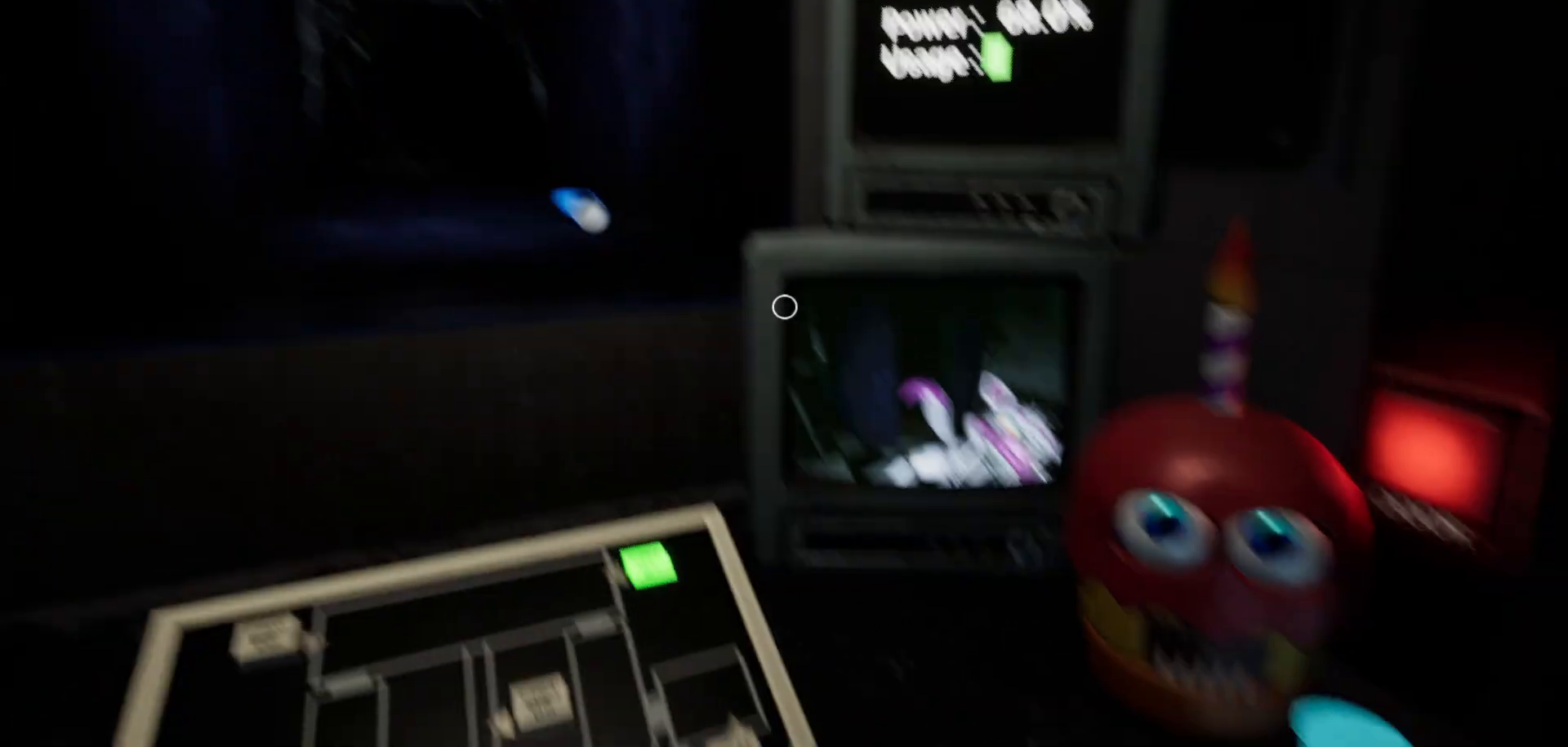
{"keys": [], "mouse": [], "mouse_move": "down-left", "events": []}
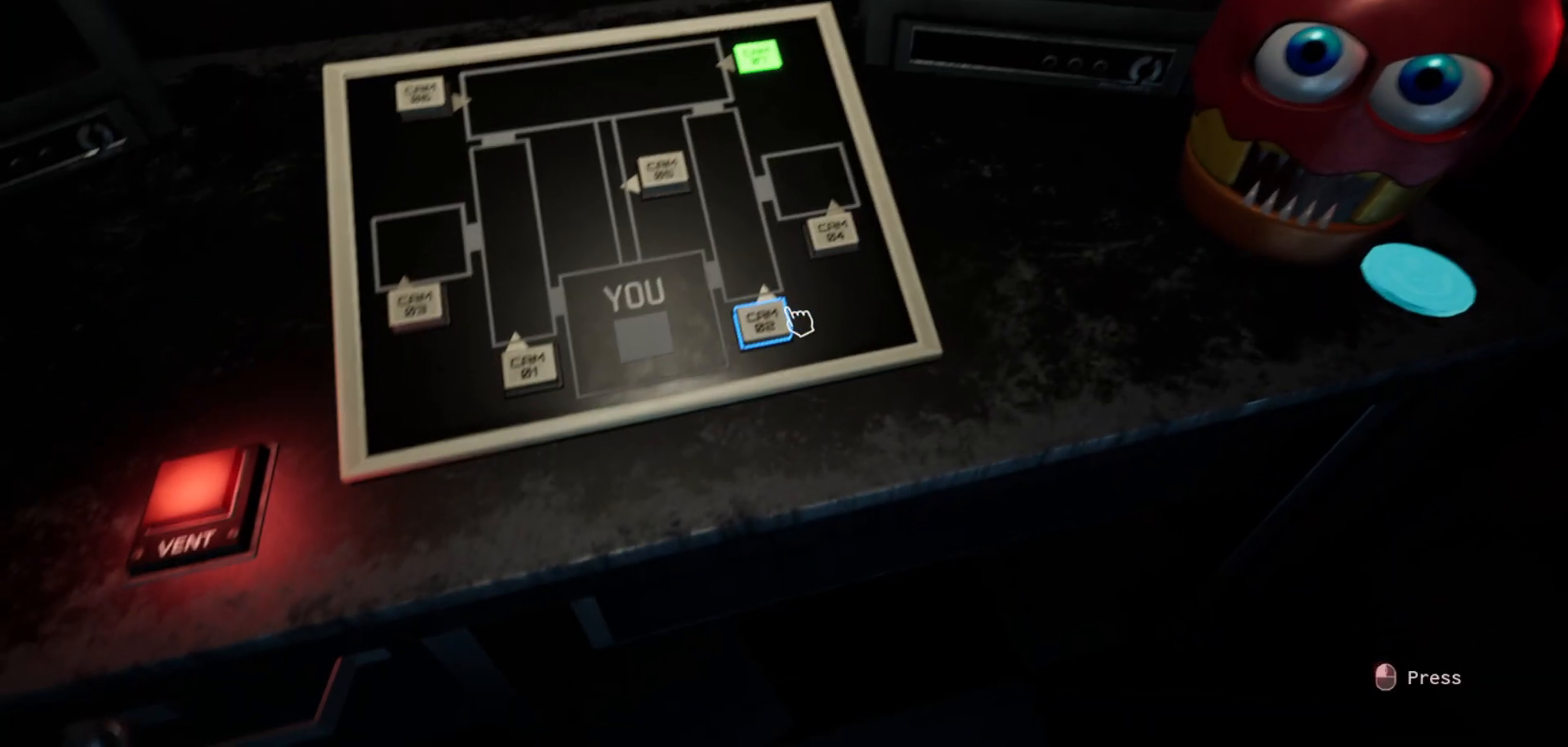
{"keys": [], "mouse": [], "mouse_move": "up", "events": [[133, "mouse_left", "down"], [183, "mouse_left", "up"]]}
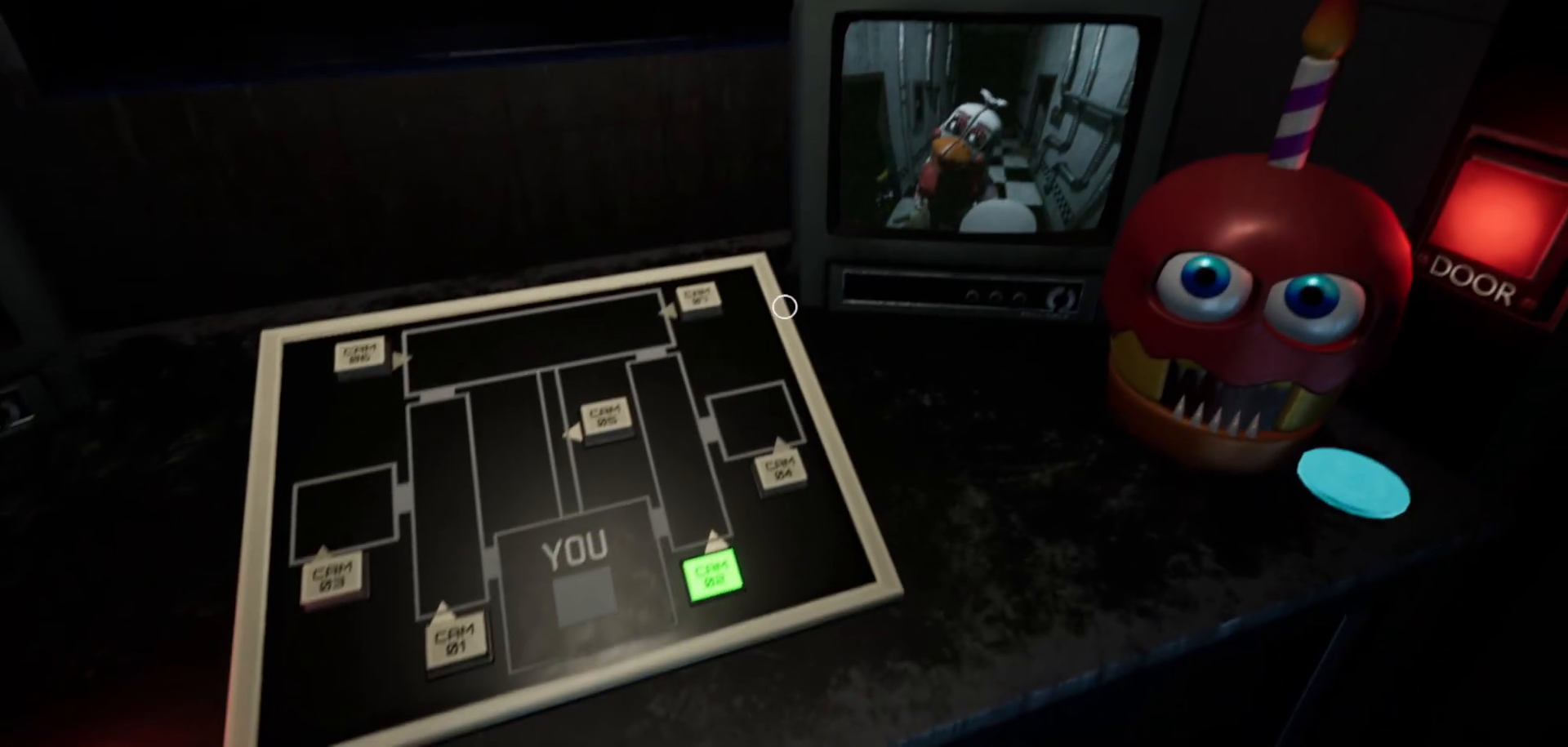
{"keys": [], "mouse": [], "mouse_move": "right", "events": []}
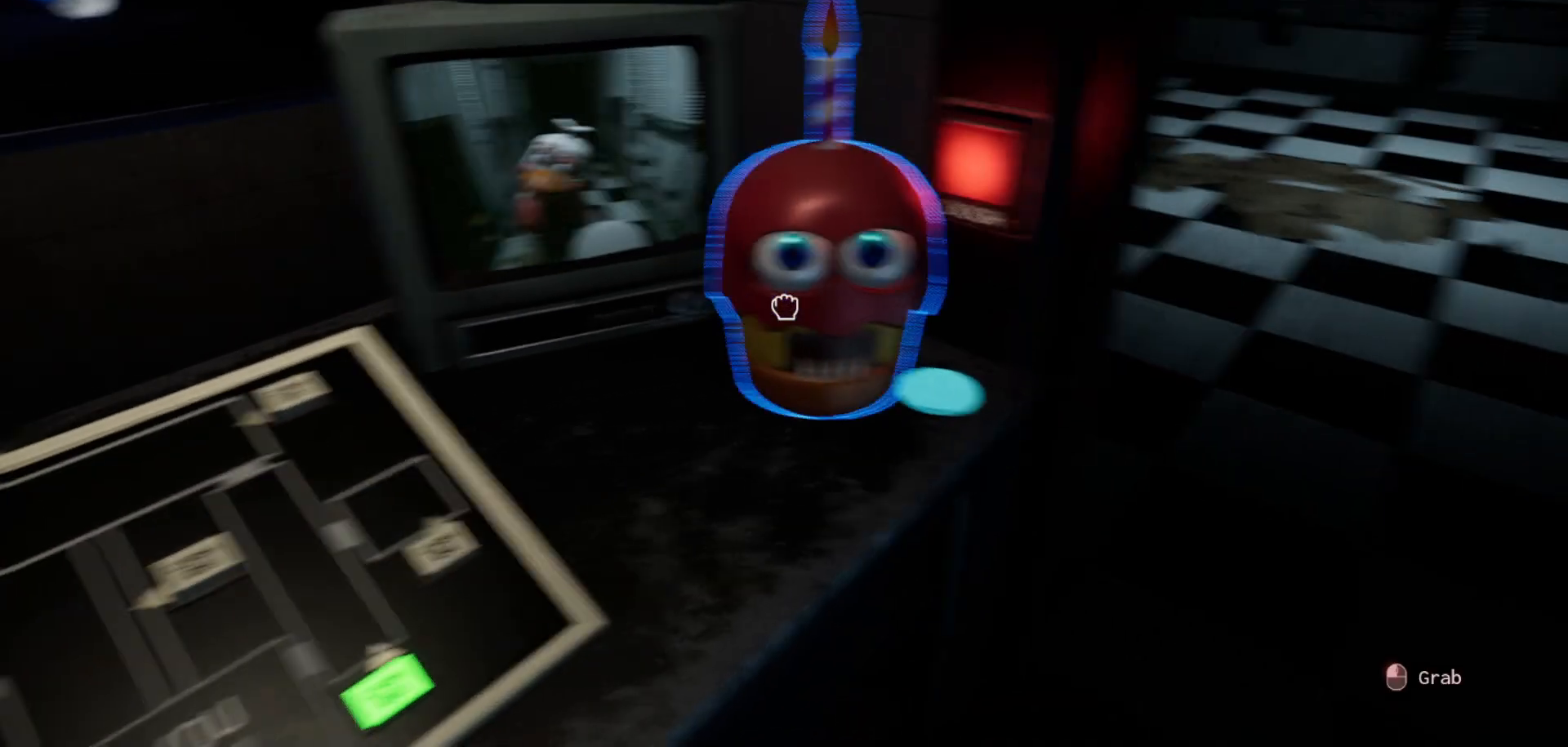
{"keys": [], "mouse": [], "mouse_move": "still", "events": []}
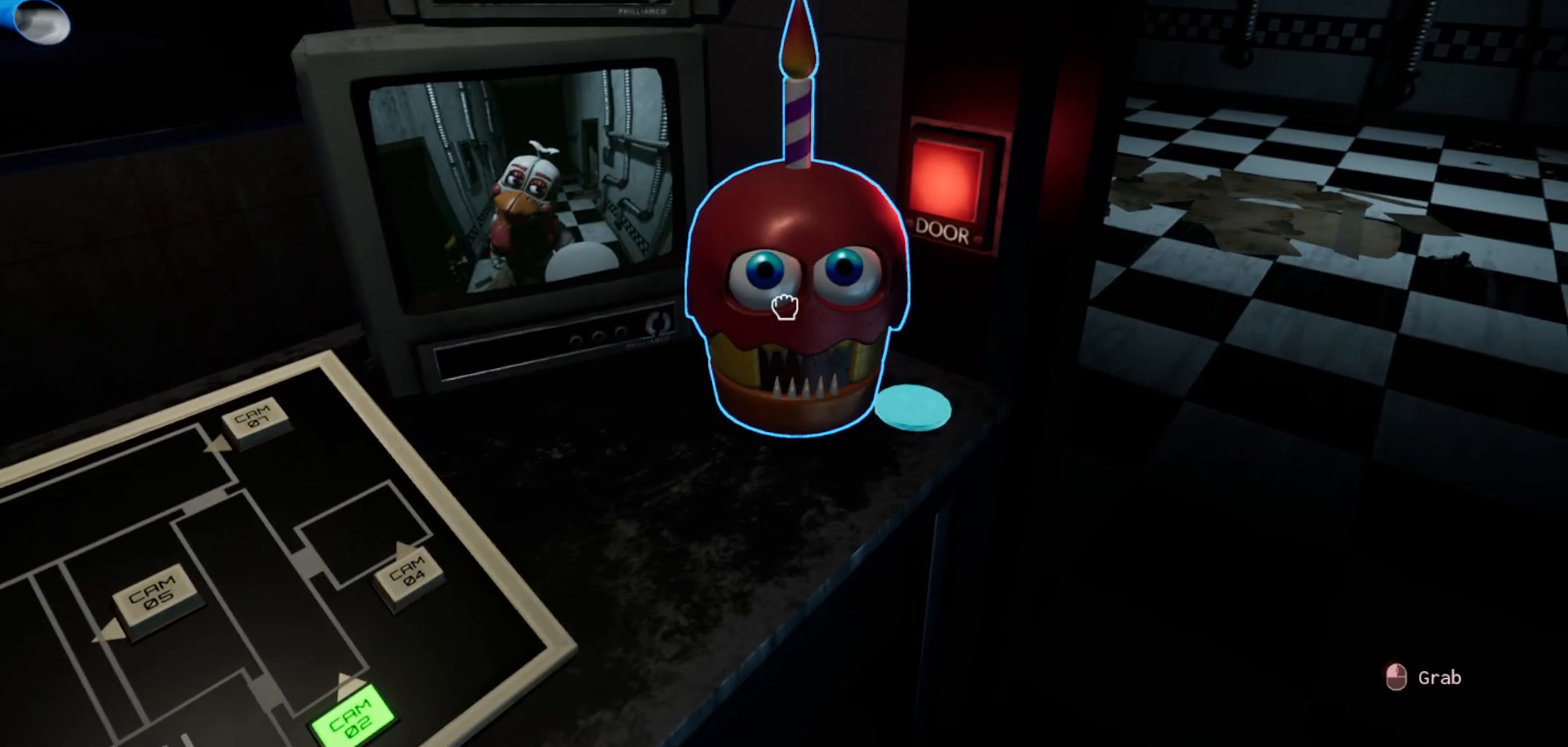
{"keys": [], "mouse": [], "mouse_move": "still", "events": []}
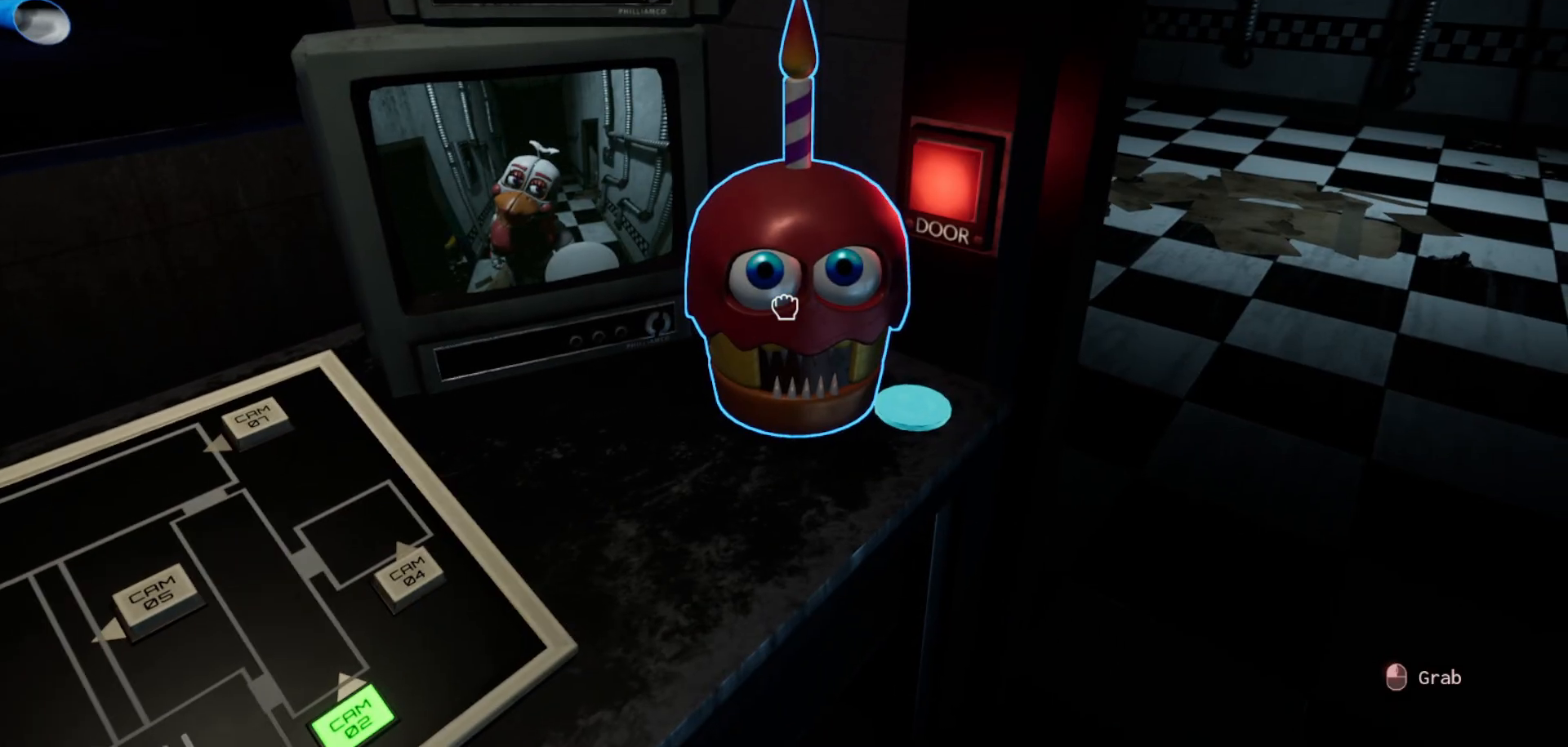
{"keys": [], "mouse": [], "mouse_move": "left", "events": [[333, "mouse_left", "down"], [433, "mouse_left", "up"]]}
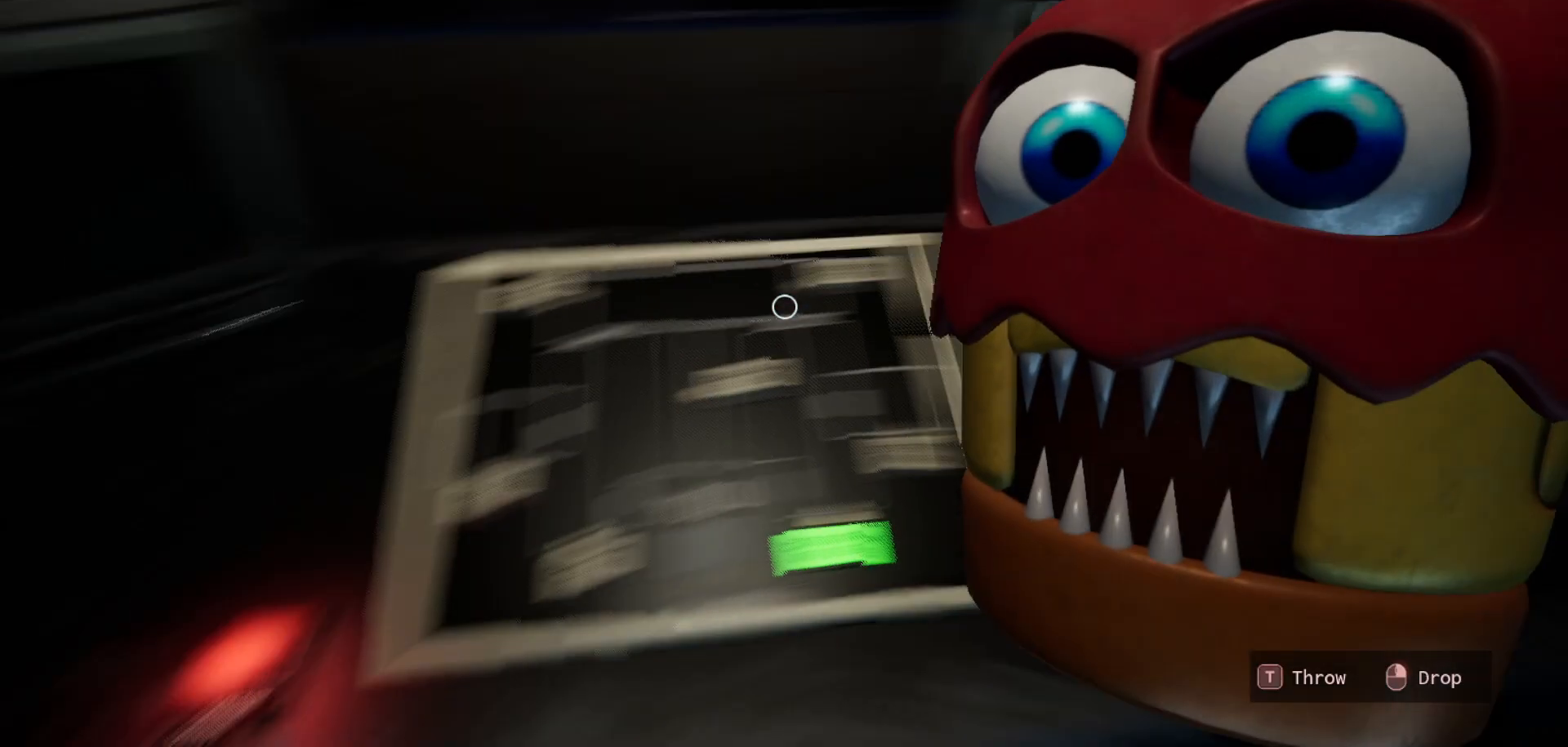
{"keys": [], "mouse": ["left"], "mouse_move": "still", "events": [[483, "mouse_left", "down"]]}
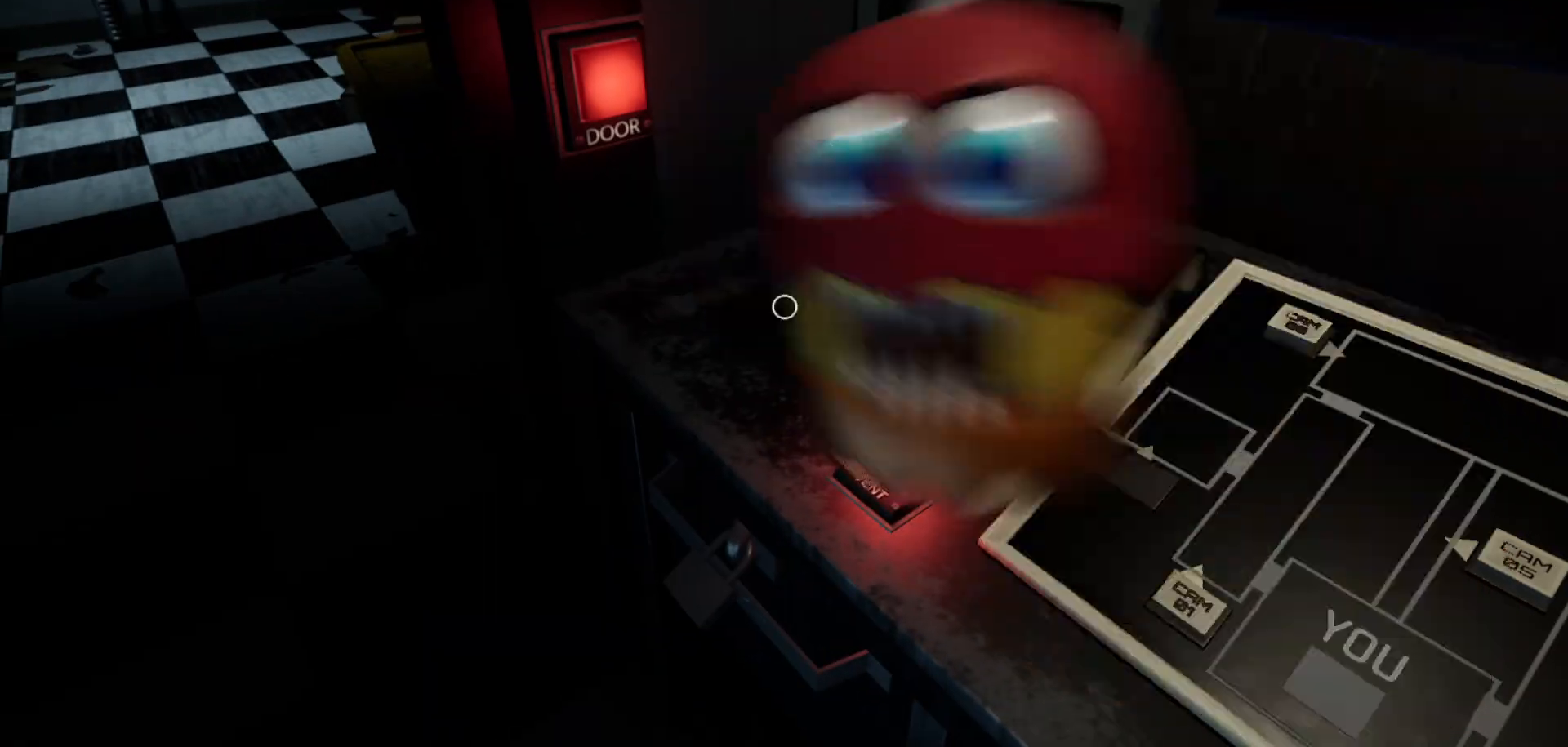
{"keys": [], "mouse": [], "mouse_move": "right", "events": [[83, "mouse_left", "up"]]}
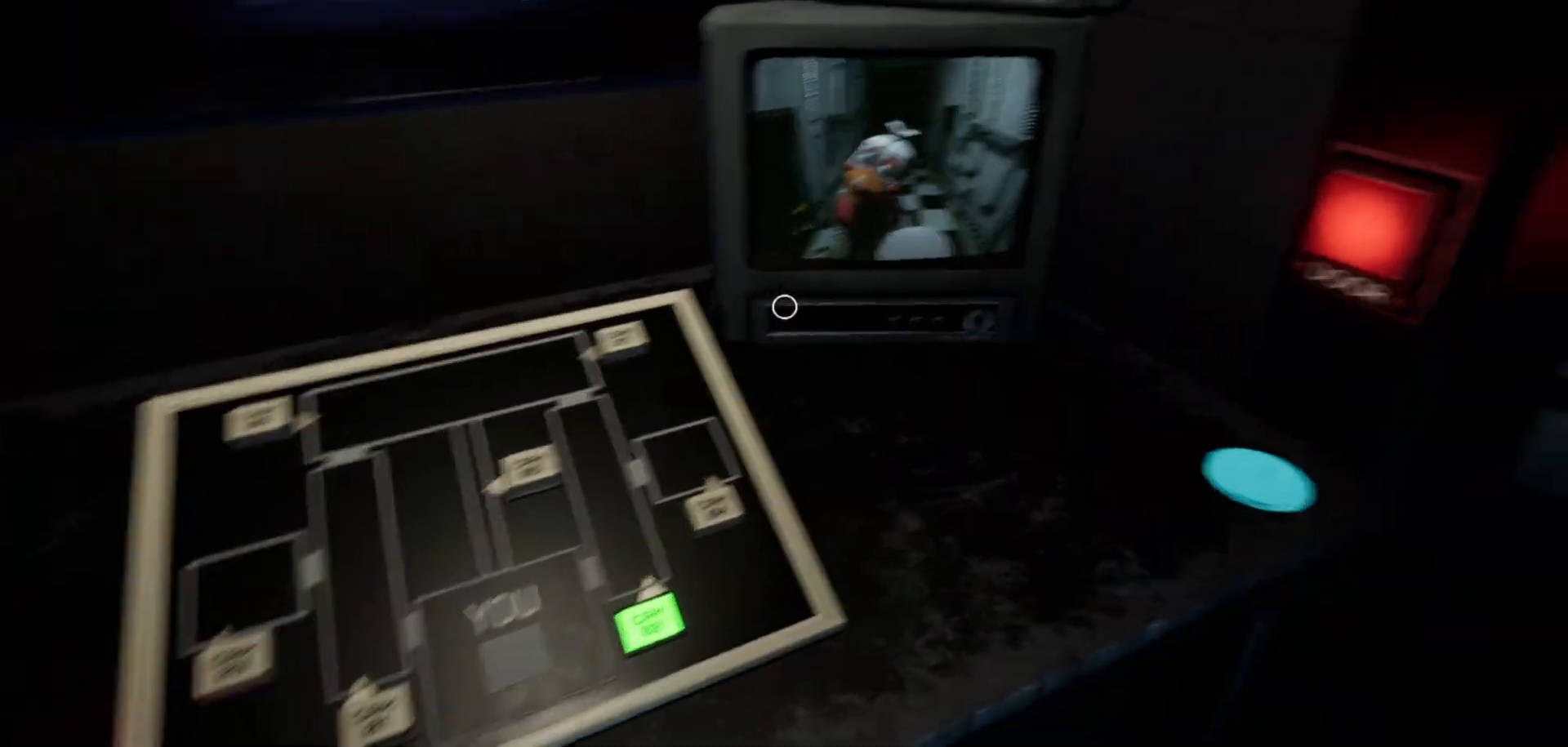
{"keys": [], "mouse": [], "mouse_move": "still", "events": []}
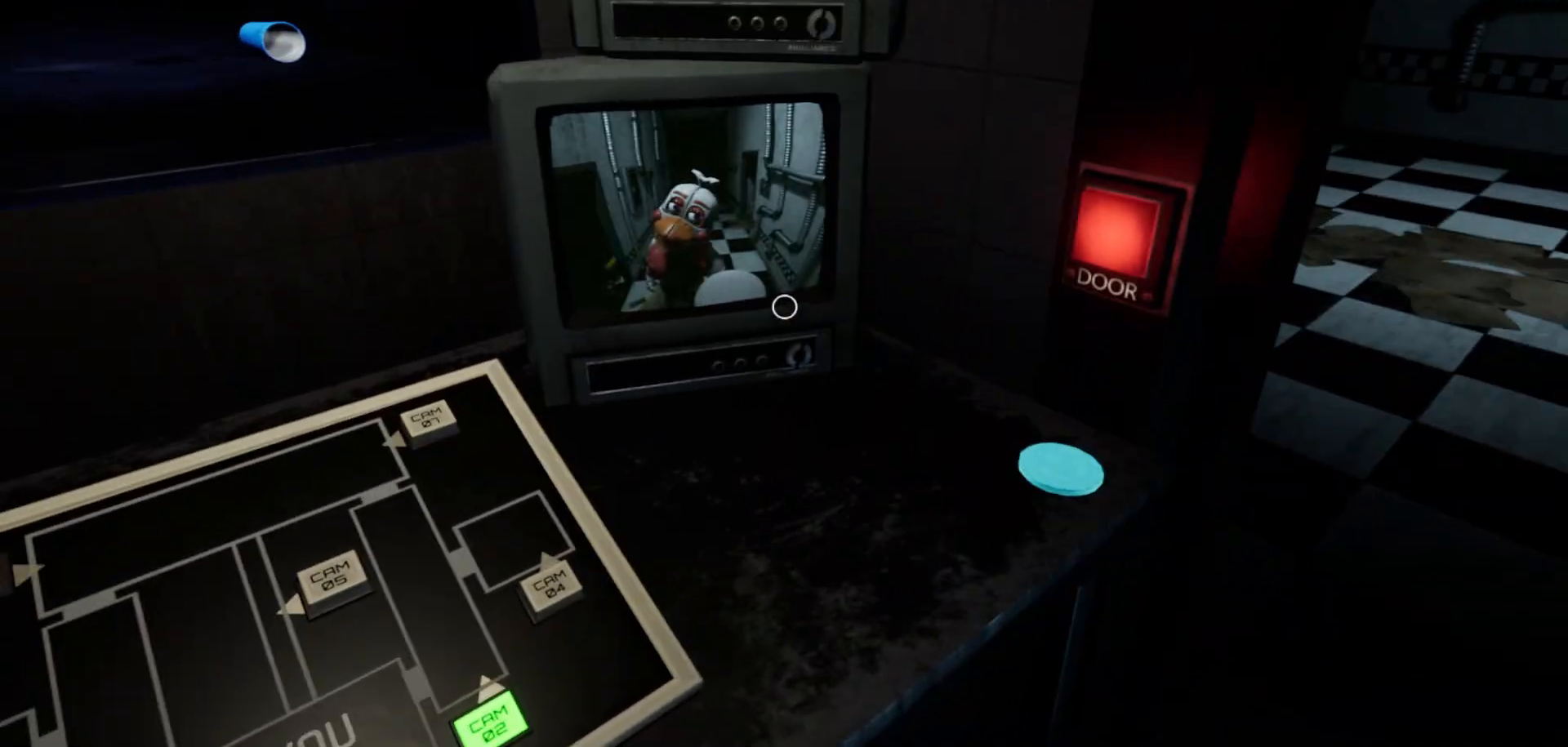
{"keys": [], "mouse": [], "mouse_move": "down-left", "events": []}